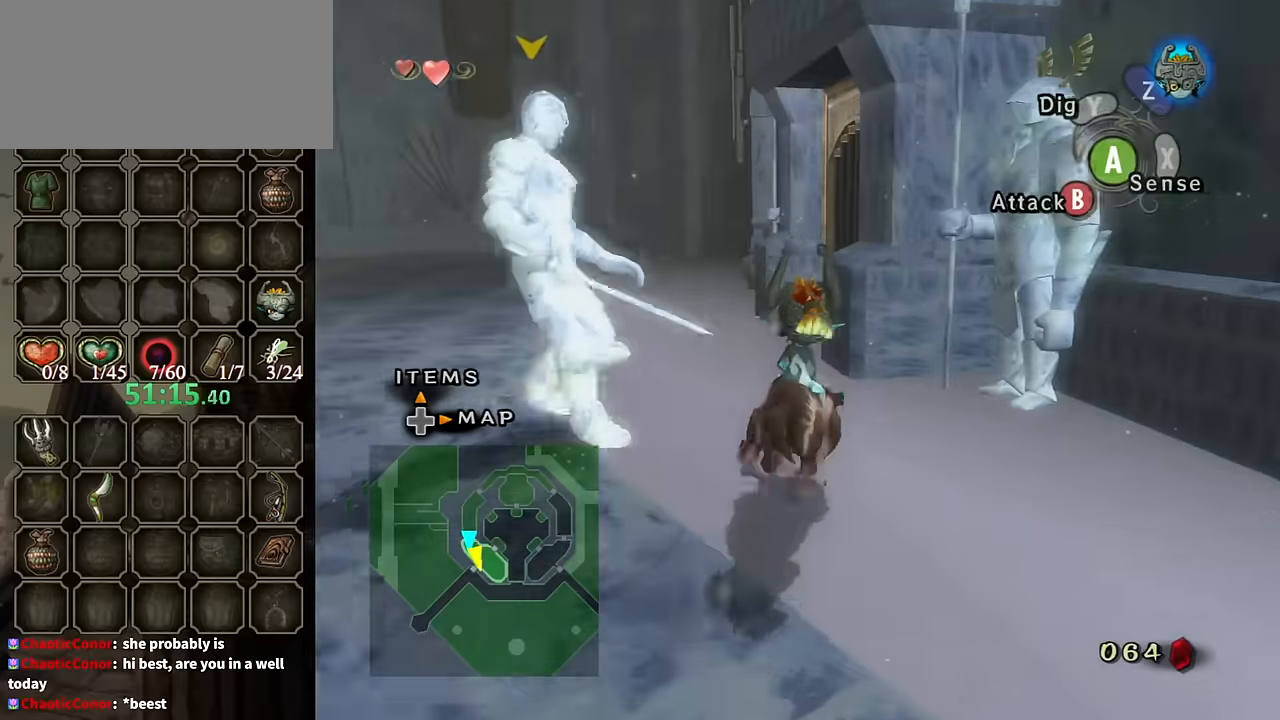
Gameplay with a controller (Nintendo layout); each line is a JSON object with the inputs held at the frame after it. "events" lists button and stick changes between this image and that frame as [ms after this image, input, new state], when the widget could be followed in between. Not read: L3 R3.
{"buttons": [], "left_stick": "down-left", "right_stick": "right", "events": [[67, "A", "up"], [100, "left_stick", "up-left"], [134, "A", "down"], [167, "A", "up"], [334, "right_stick", "right"], [500, "left_stick", "down-left"]]}
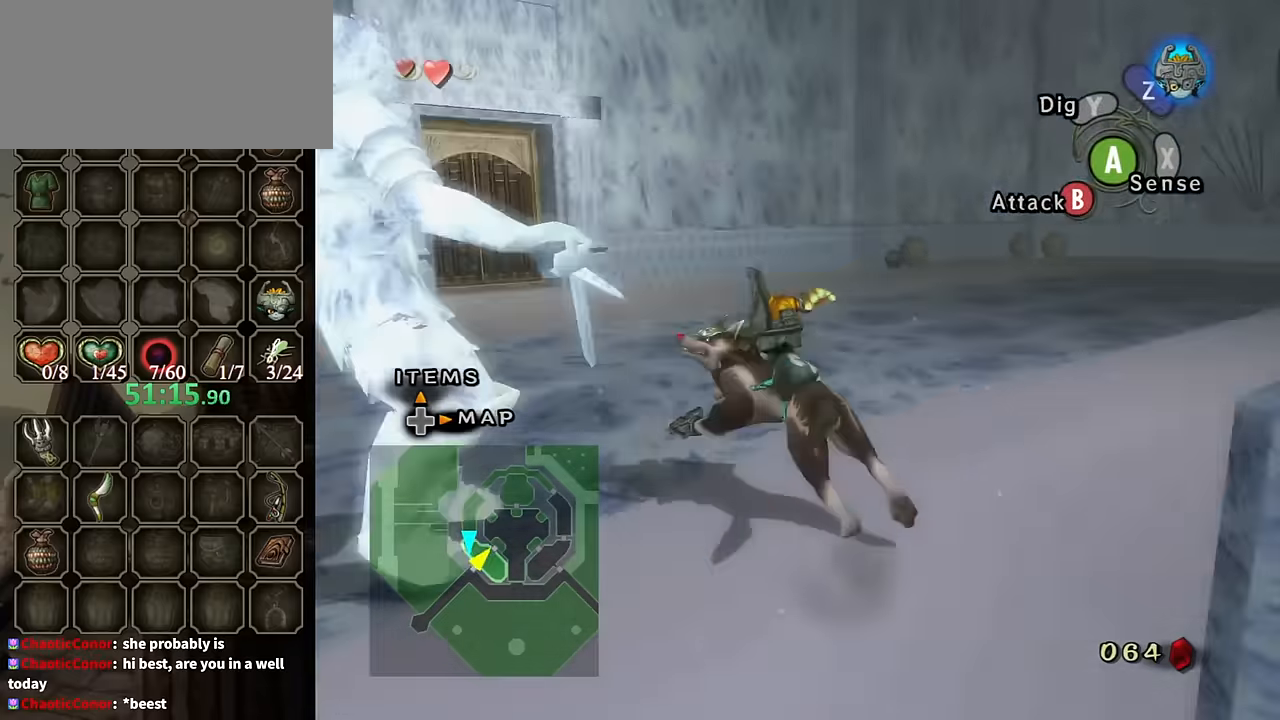
{"buttons": [], "left_stick": "up-left", "right_stick": "right", "events": [[134, "left_stick", "left"], [267, "left_stick", "up-left"], [367, "left_stick", "up"], [500, "left_stick", "up-left"]]}
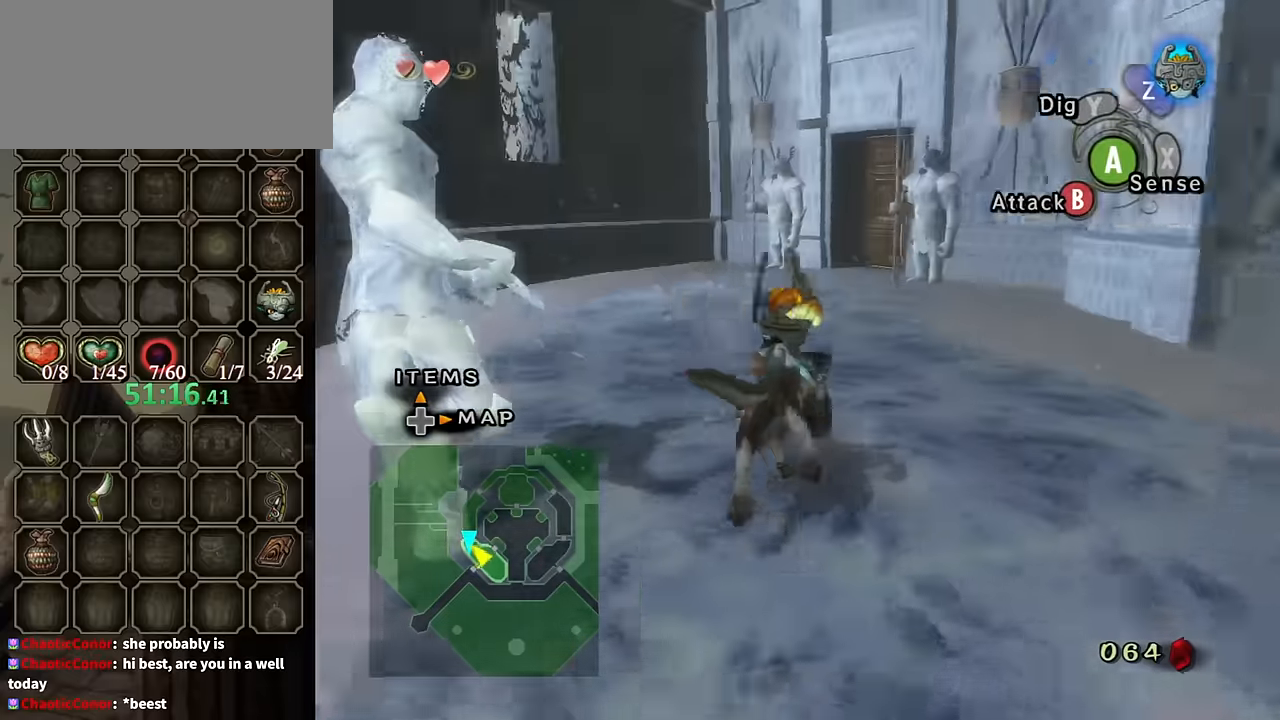
{"buttons": ["L1"], "left_stick": "up-left", "right_stick": "center", "events": [[200, "L1", "down"], [234, "right_stick", "up-right"], [367, "right_stick", "center"], [400, "B", "down"], [467, "B", "up"]]}
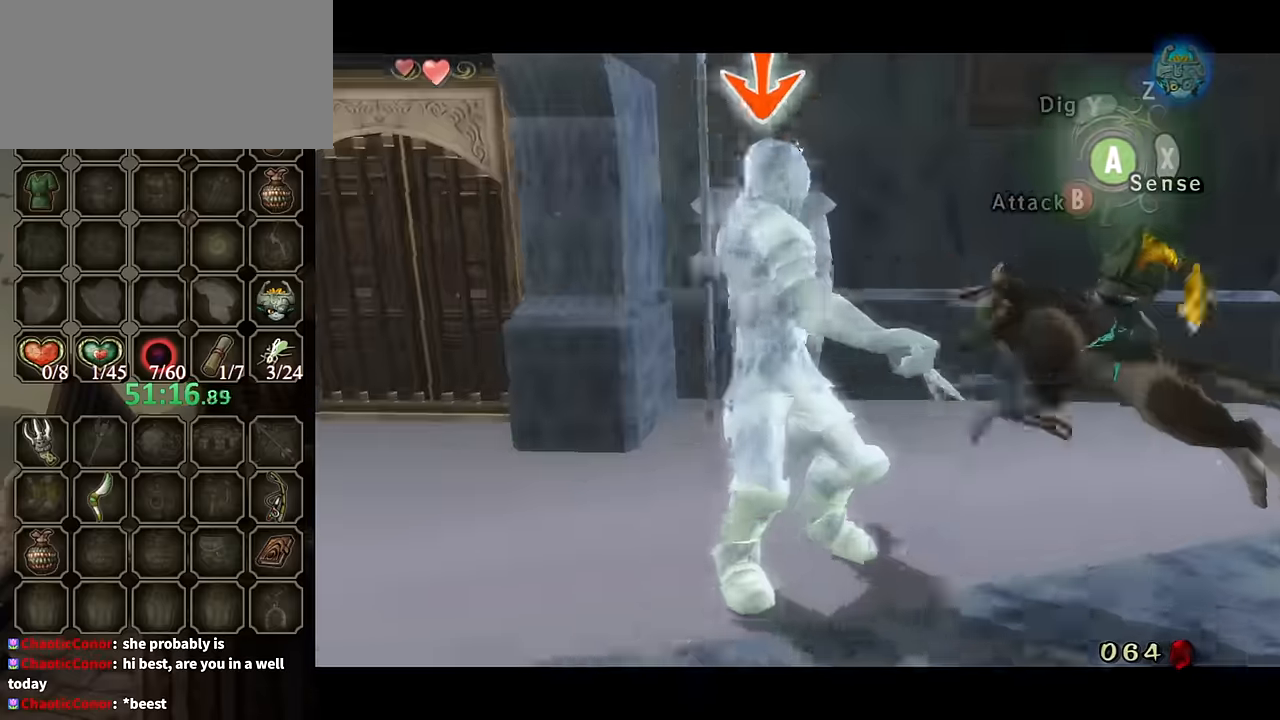
{"buttons": [], "left_stick": "center", "right_stick": "down-right", "events": [[67, "B", "down"], [100, "left_stick", "up"], [167, "B", "up"], [200, "left_stick", "center"], [434, "L1", "up"], [467, "right_stick", "down-right"]]}
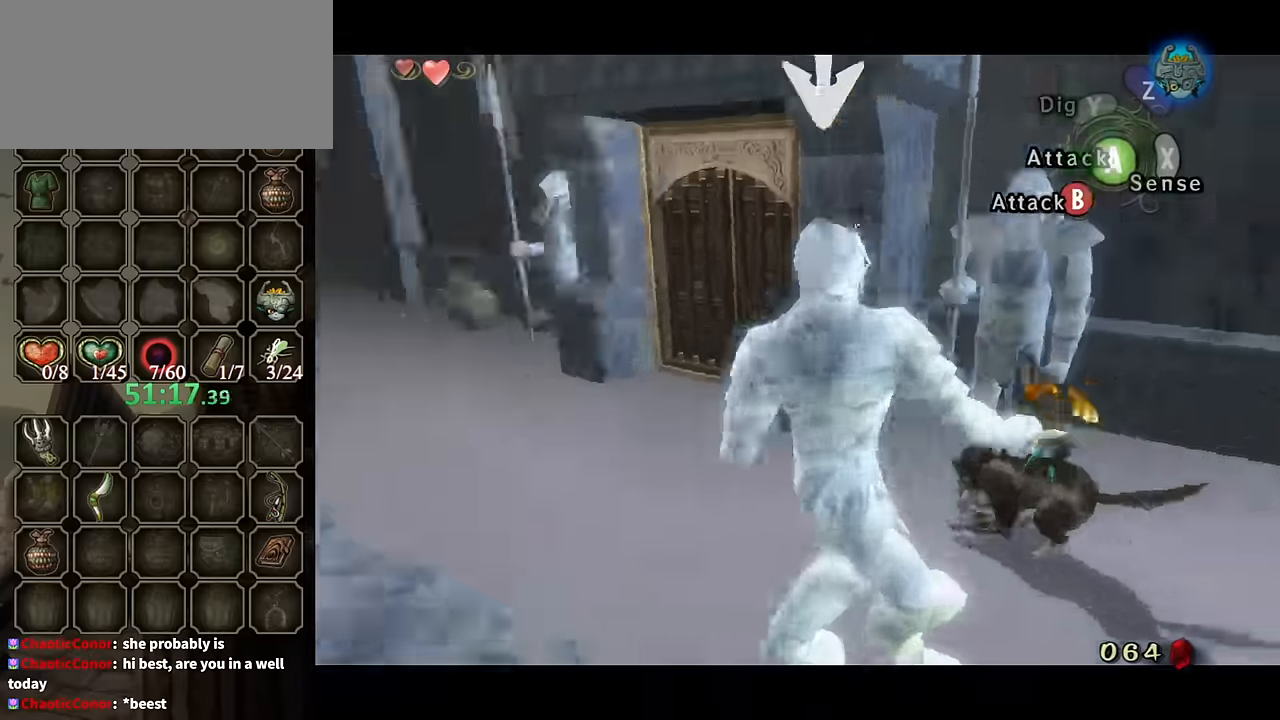
{"buttons": [], "left_stick": "left", "right_stick": "center", "events": [[134, "left_stick", "left"], [500, "right_stick", "center"]]}
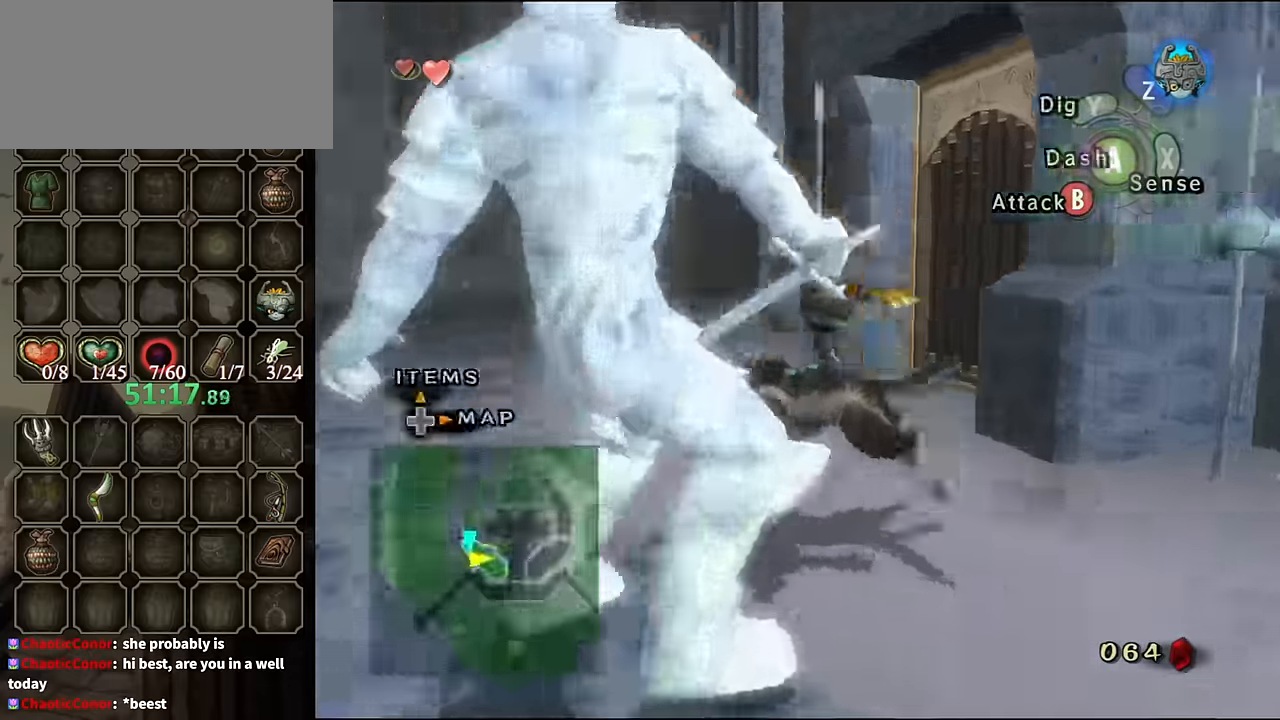
{"buttons": ["L1"], "left_stick": "center", "right_stick": "center", "events": [[67, "L1", "down"], [100, "left_stick", "down-left"], [134, "A", "down"], [234, "A", "up"], [300, "A", "down"], [334, "left_stick", "down"], [367, "A", "up"], [434, "A", "down"], [500, "A", "up"], [500, "left_stick", "center"]]}
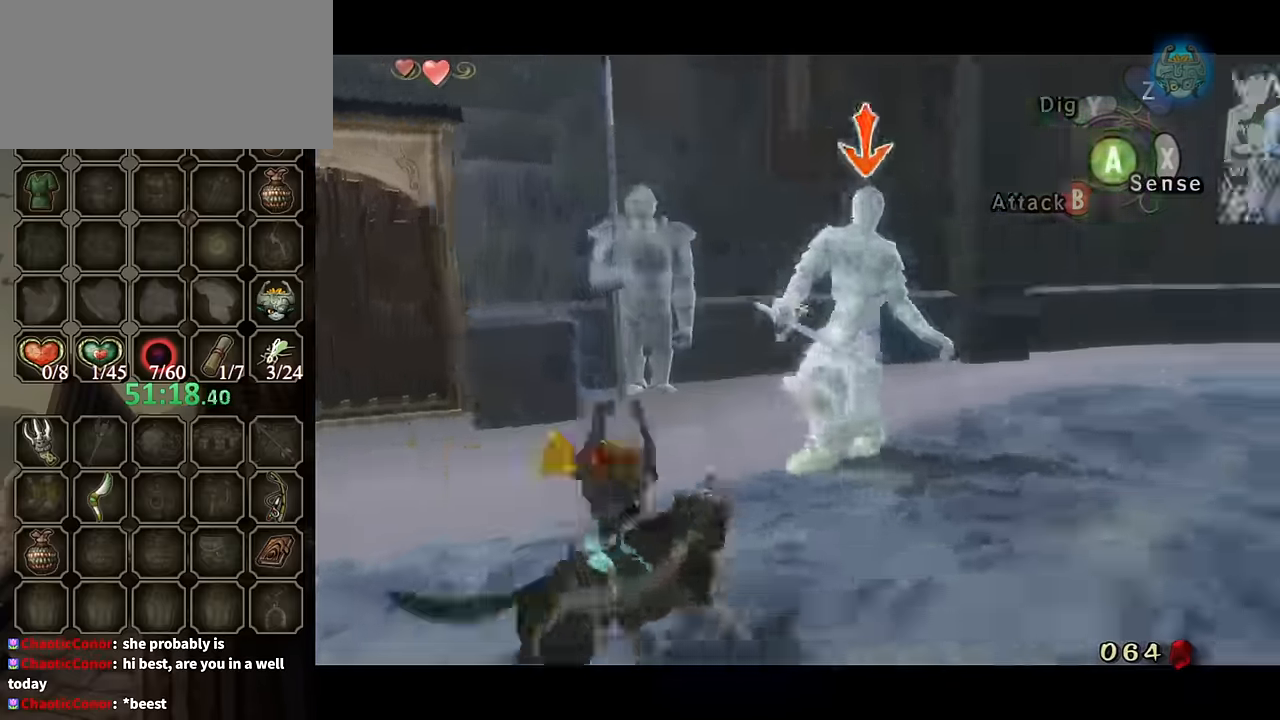
{"buttons": ["L1"], "left_stick": "up", "right_stick": "center", "events": [[67, "A", "down"], [134, "A", "up"], [300, "A", "down"], [300, "left_stick", "up"], [367, "A", "up"], [434, "A", "down"], [500, "A", "up"]]}
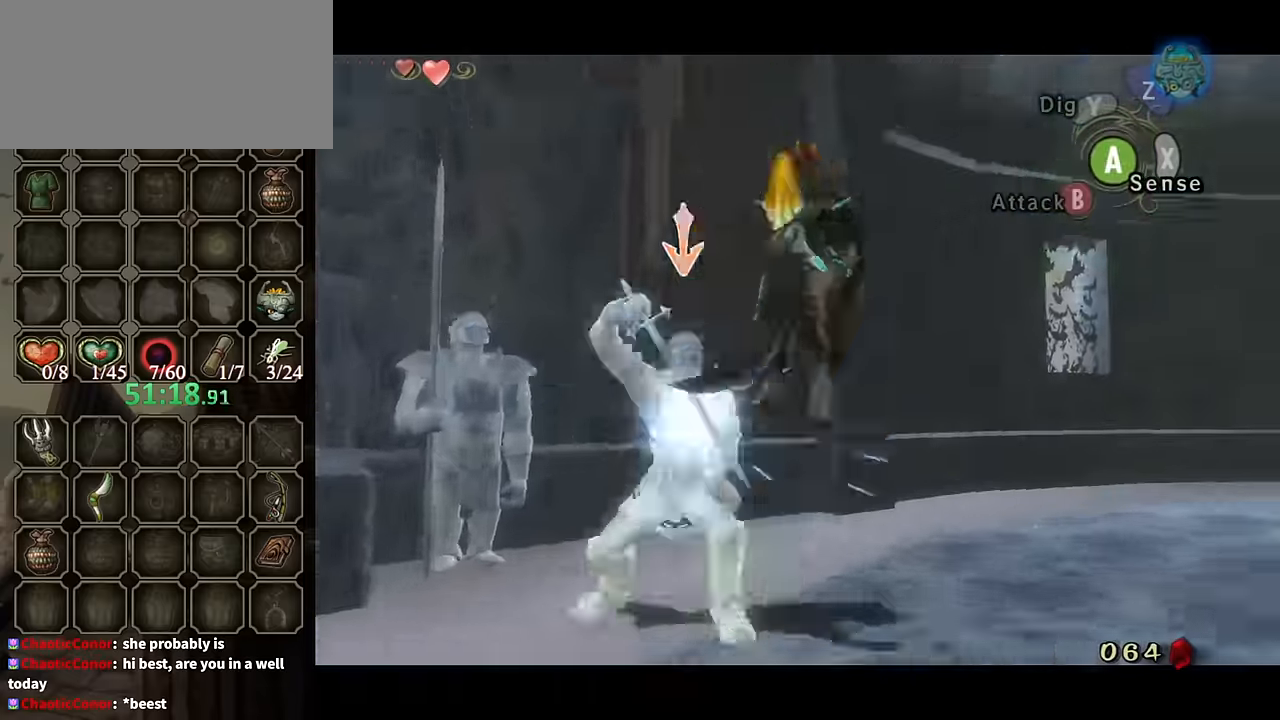
{"buttons": [], "left_stick": "down-right", "right_stick": "center", "events": [[67, "A", "down"], [134, "A", "up"], [234, "A", "down"], [234, "left_stick", "center"], [300, "A", "up"], [467, "L1", "up"], [500, "left_stick", "down-right"]]}
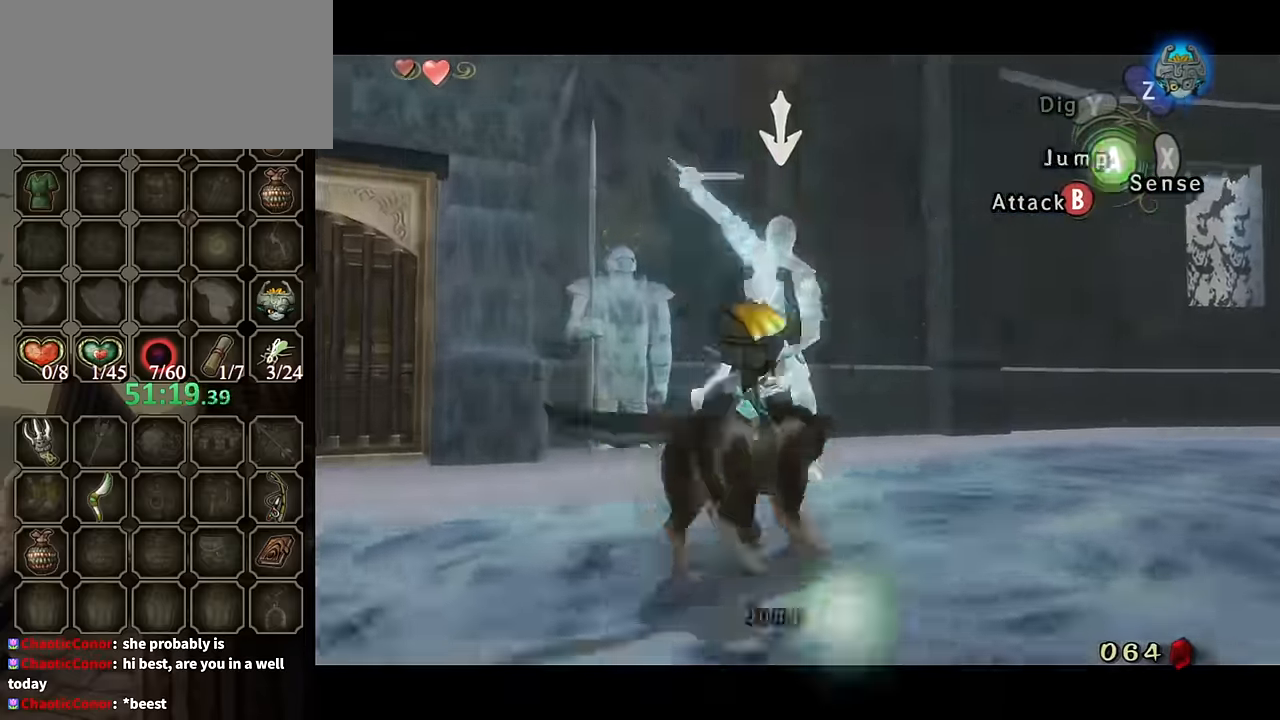
{"buttons": [], "left_stick": "up-left", "right_stick": "center", "events": [[234, "left_stick", "up-right"], [300, "left_stick", "up"], [367, "A", "down"], [434, "A", "up"], [500, "left_stick", "up-left"]]}
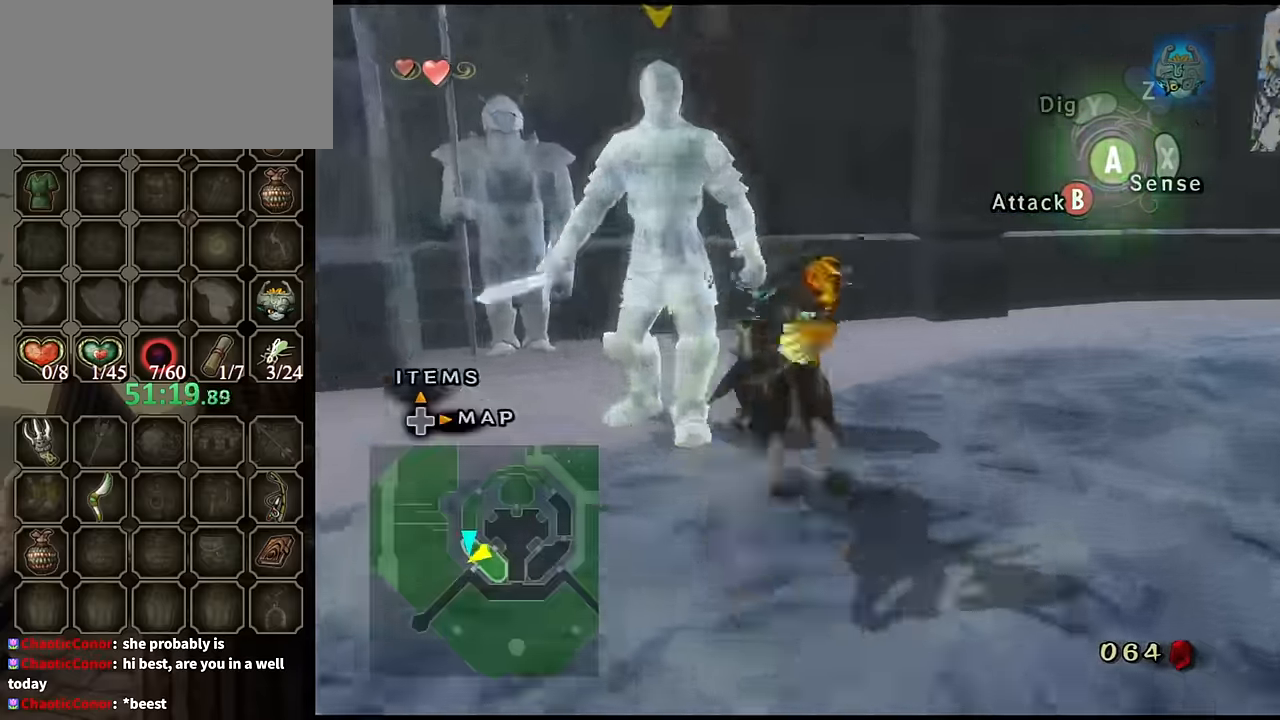
{"buttons": [], "left_stick": "left", "right_stick": "right", "events": [[34, "A", "down"], [67, "A", "up"], [134, "A", "down"], [167, "left_stick", "up"], [200, "A", "up"], [300, "left_stick", "up-left"], [400, "right_stick", "right"], [434, "left_stick", "left"]]}
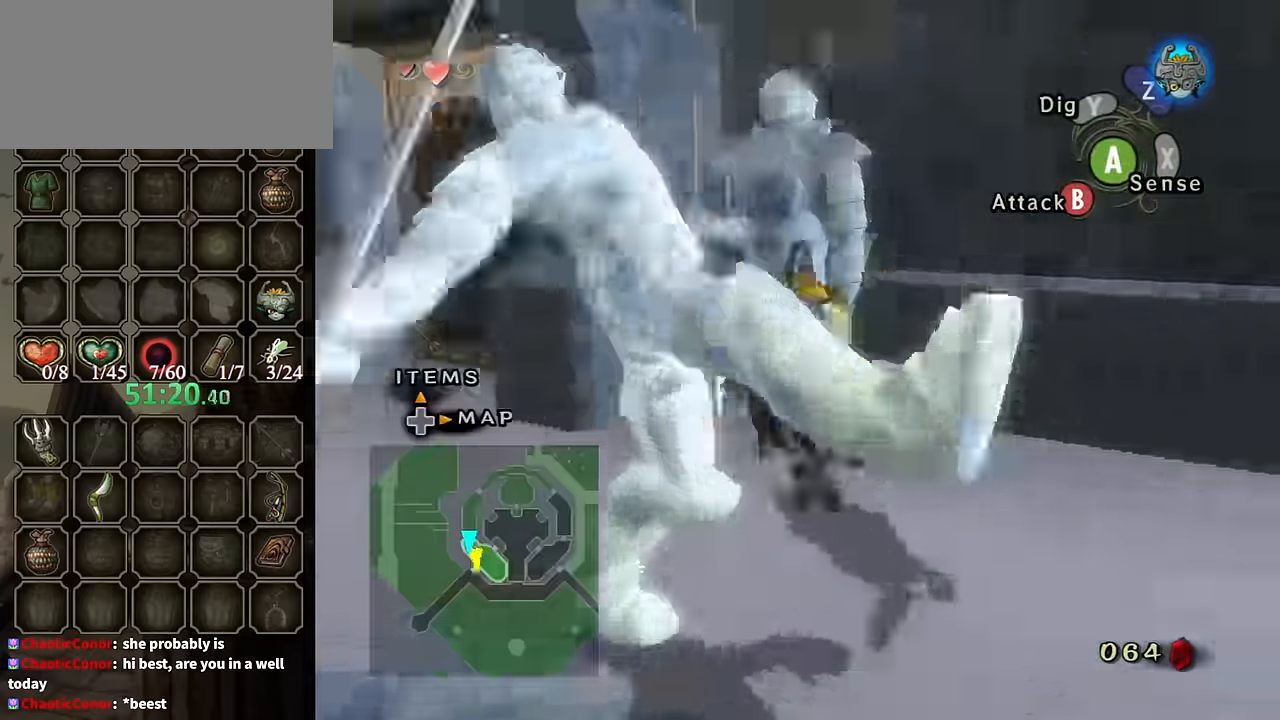
{"buttons": ["L1"], "left_stick": "up-right", "right_stick": "center", "events": [[100, "L1", "down"], [100, "left_stick", "up"], [100, "right_stick", "center"], [167, "B", "down"], [167, "left_stick", "center"], [234, "B", "up"], [334, "B", "down"], [400, "B", "up"], [500, "left_stick", "up-right"]]}
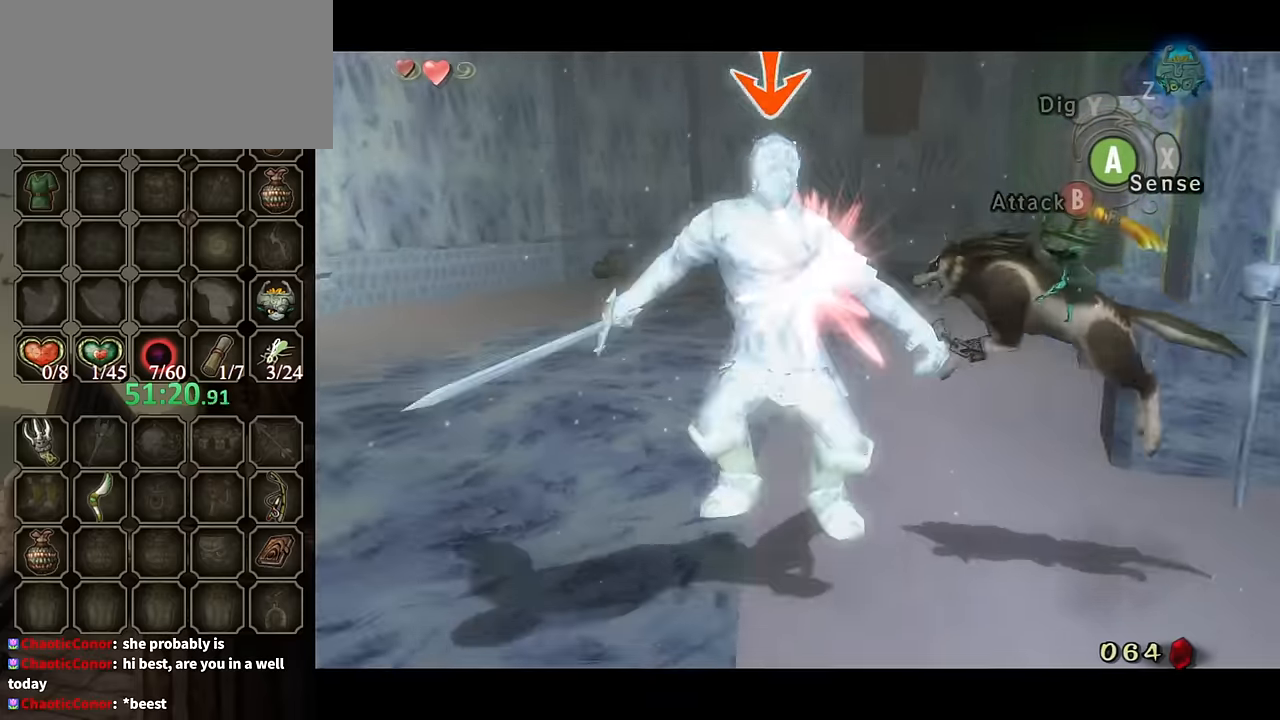
{"buttons": ["B", "L1"], "left_stick": "down-right", "right_stick": "center", "events": [[134, "left_stick", "down-right"], [200, "left_stick", "down-left"], [300, "left_stick", "up-left"], [400, "left_stick", "up-right"], [500, "B", "down"], [500, "left_stick", "down-right"]]}
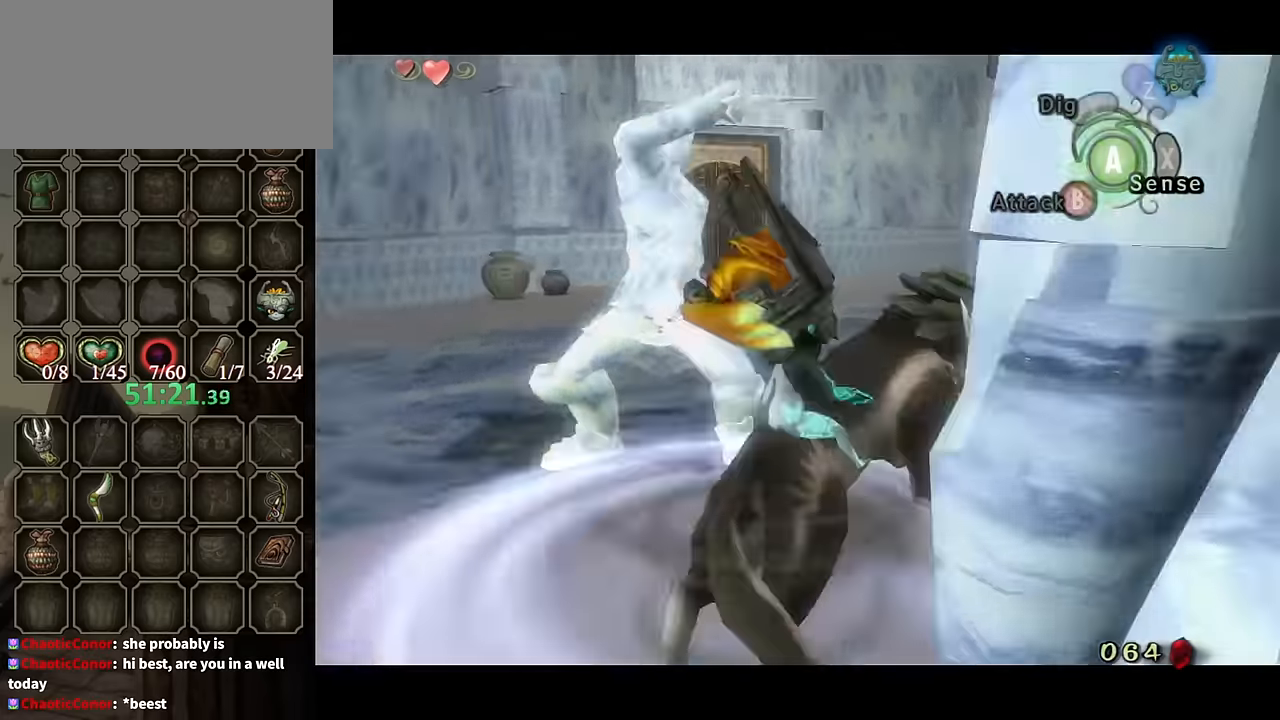
{"buttons": ["L1"], "left_stick": "up", "right_stick": "center", "events": [[34, "B", "up"], [67, "left_stick", "up-left"], [134, "B", "down"], [167, "B", "up"], [167, "left_stick", "up"]]}
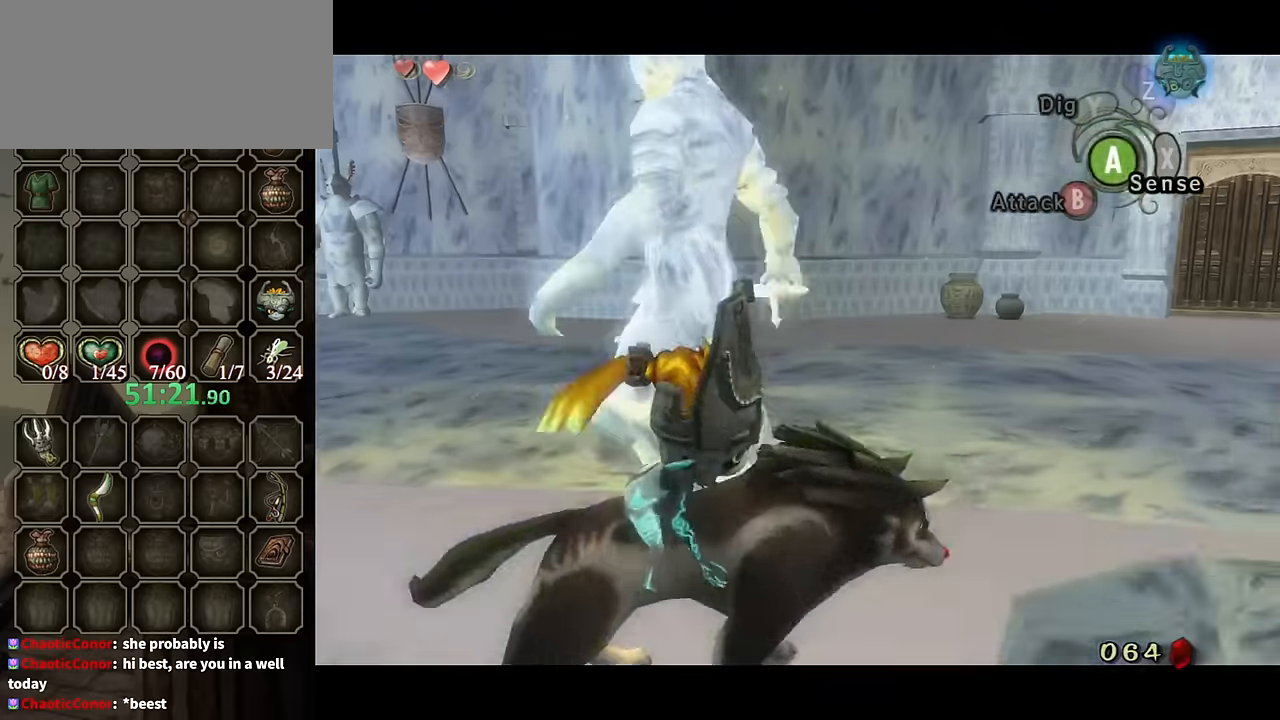
{"buttons": ["A", "L1"], "left_stick": "up", "right_stick": "center", "events": [[67, "A", "down"], [100, "A", "up"], [167, "A", "down"], [234, "A", "up"], [300, "A", "down"], [367, "A", "up"], [434, "A", "down"]]}
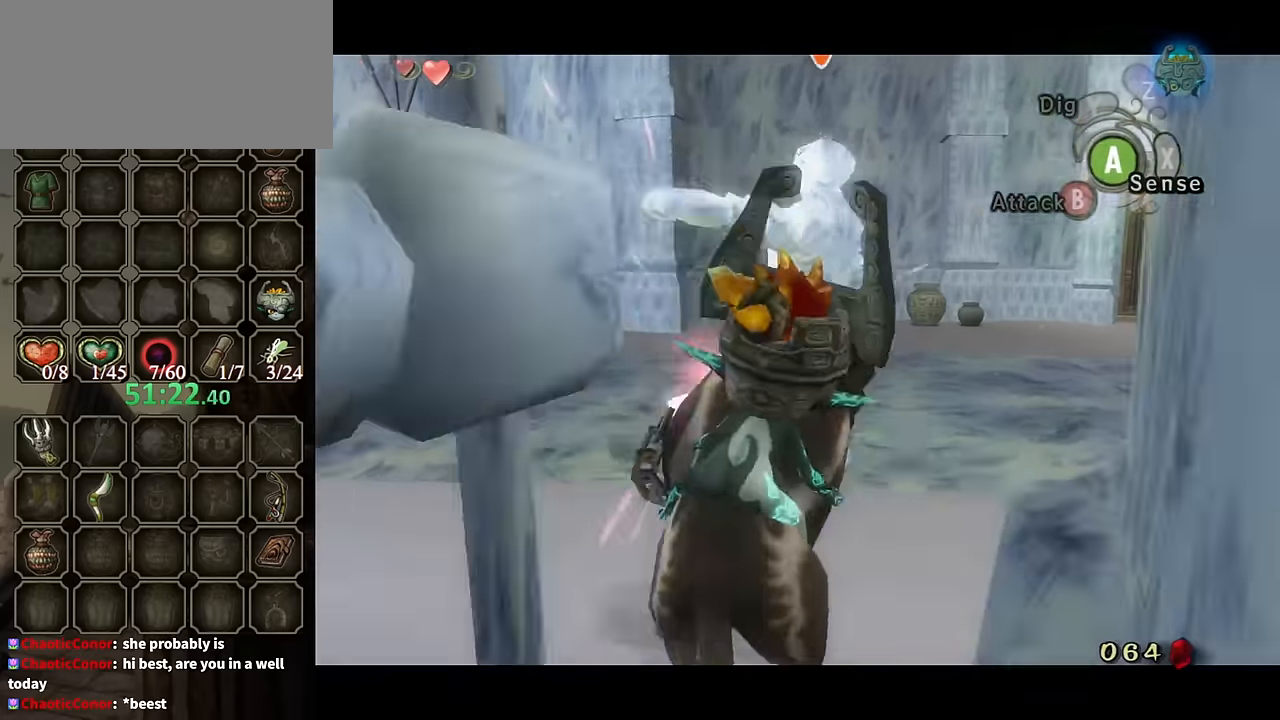
{"buttons": ["L1"], "left_stick": "up", "right_stick": "center", "events": [[34, "A", "up"], [134, "left_stick", "up-right"], [300, "L1", "up"], [400, "L1", "down"], [400, "left_stick", "up"]]}
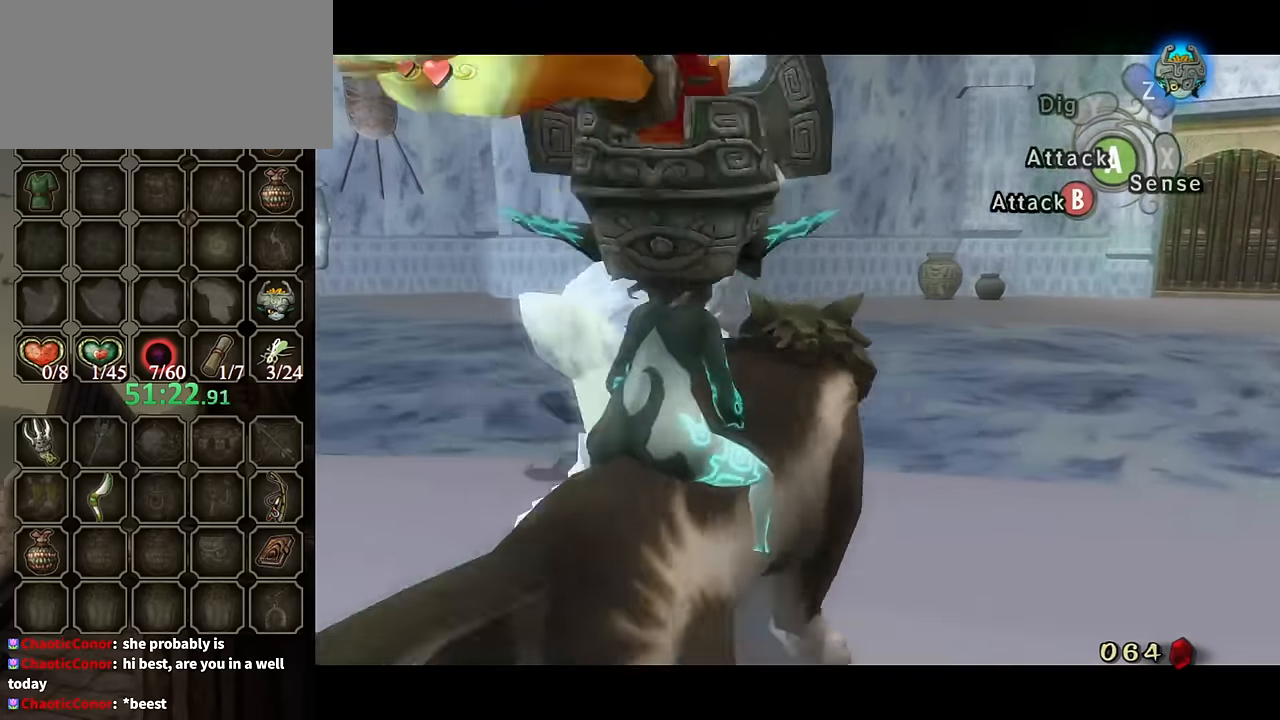
{"buttons": ["A", "L1"], "left_stick": "center", "right_stick": "center", "events": [[367, "A", "down"], [367, "left_stick", "center"], [467, "A", "up"], [500, "A", "down"]]}
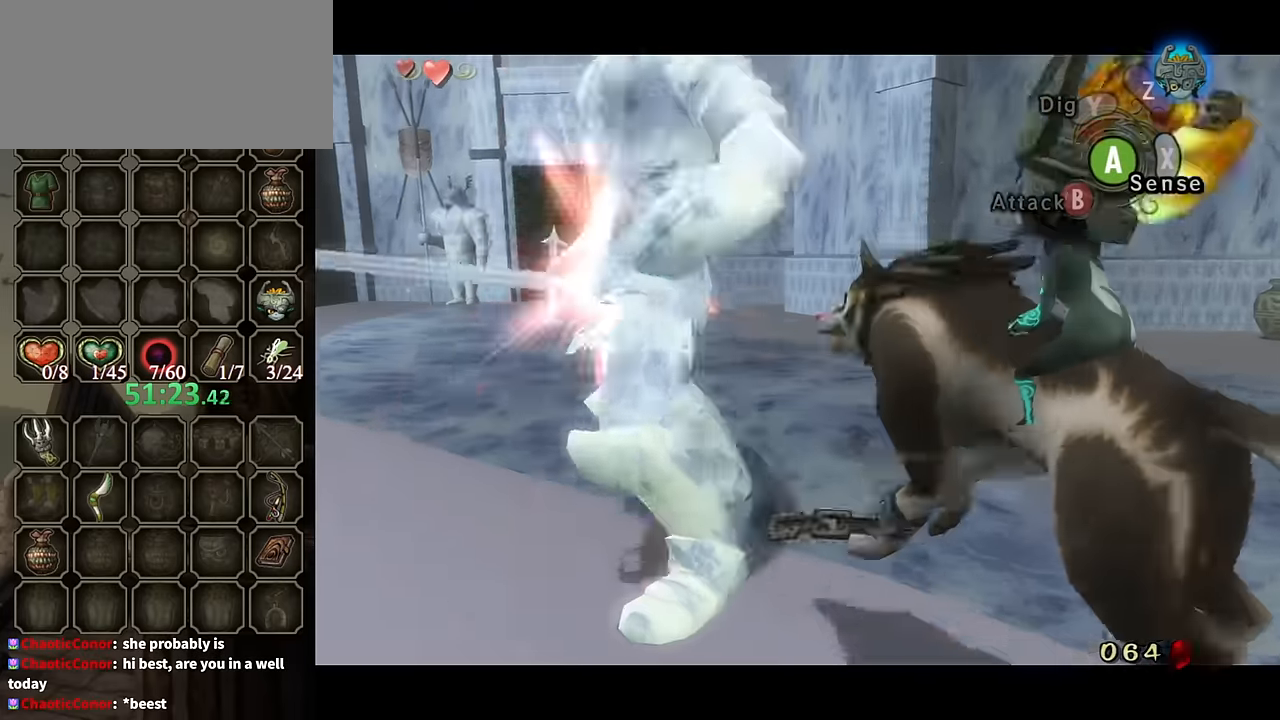
{"buttons": ["L1"], "left_stick": "center", "right_stick": "center", "events": [[67, "A", "up"], [134, "A", "down"], [200, "A", "up"]]}
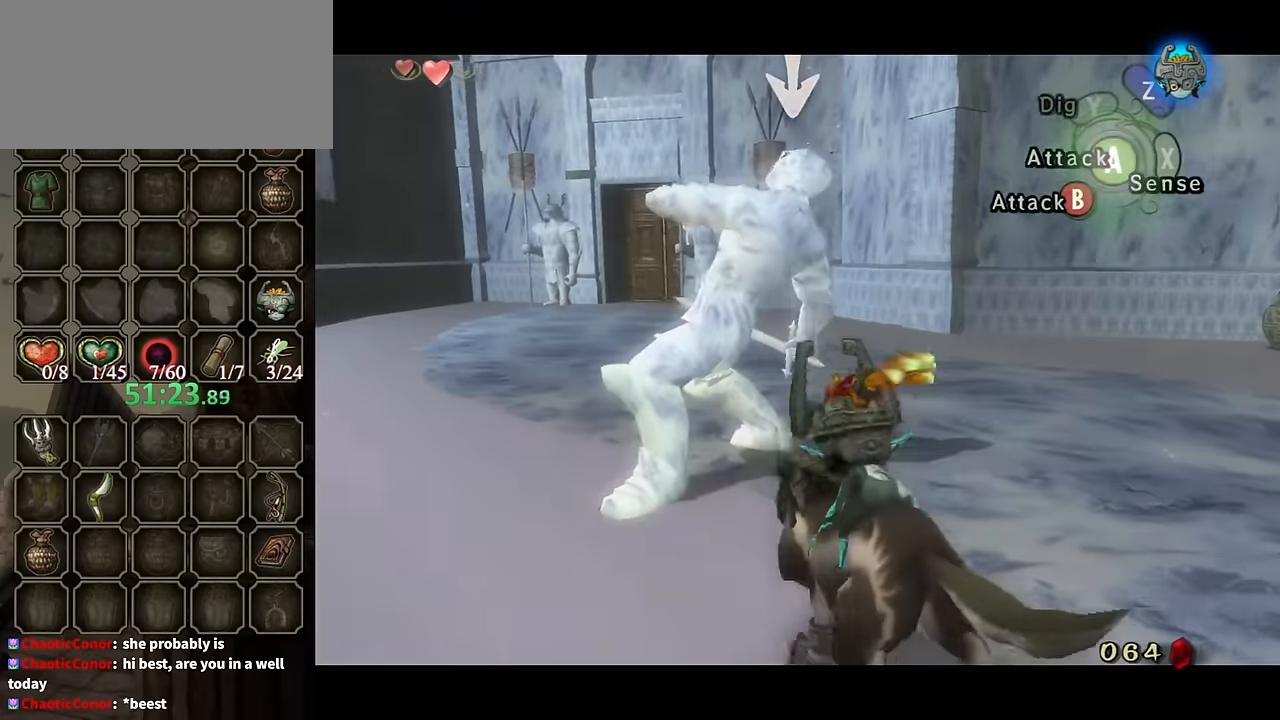
{"buttons": ["L1"], "left_stick": "up-left", "right_stick": "center", "events": [[67, "left_stick", "up"], [134, "left_stick", "up-left"], [367, "left_stick", "center"], [500, "left_stick", "up-left"]]}
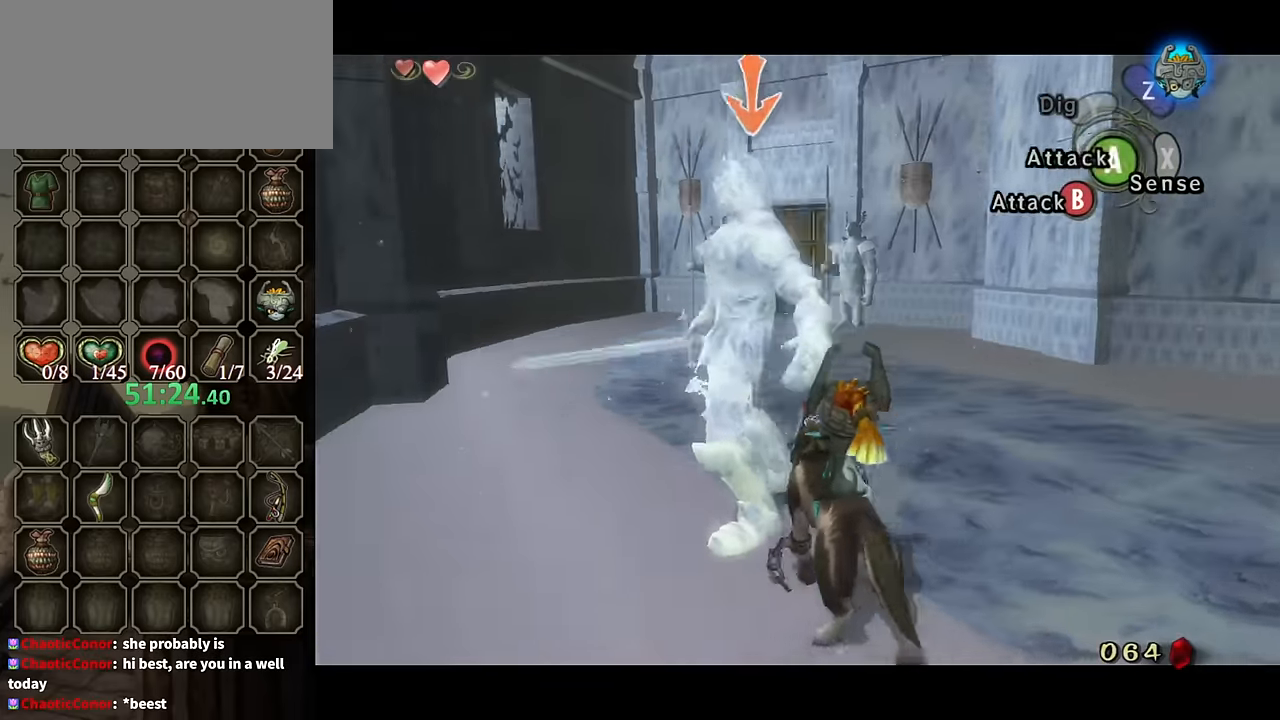
{"buttons": ["L1"], "left_stick": "center", "right_stick": "center", "events": [[100, "A", "down"], [134, "left_stick", "center"], [167, "A", "up"], [200, "A", "down"], [267, "A", "up"]]}
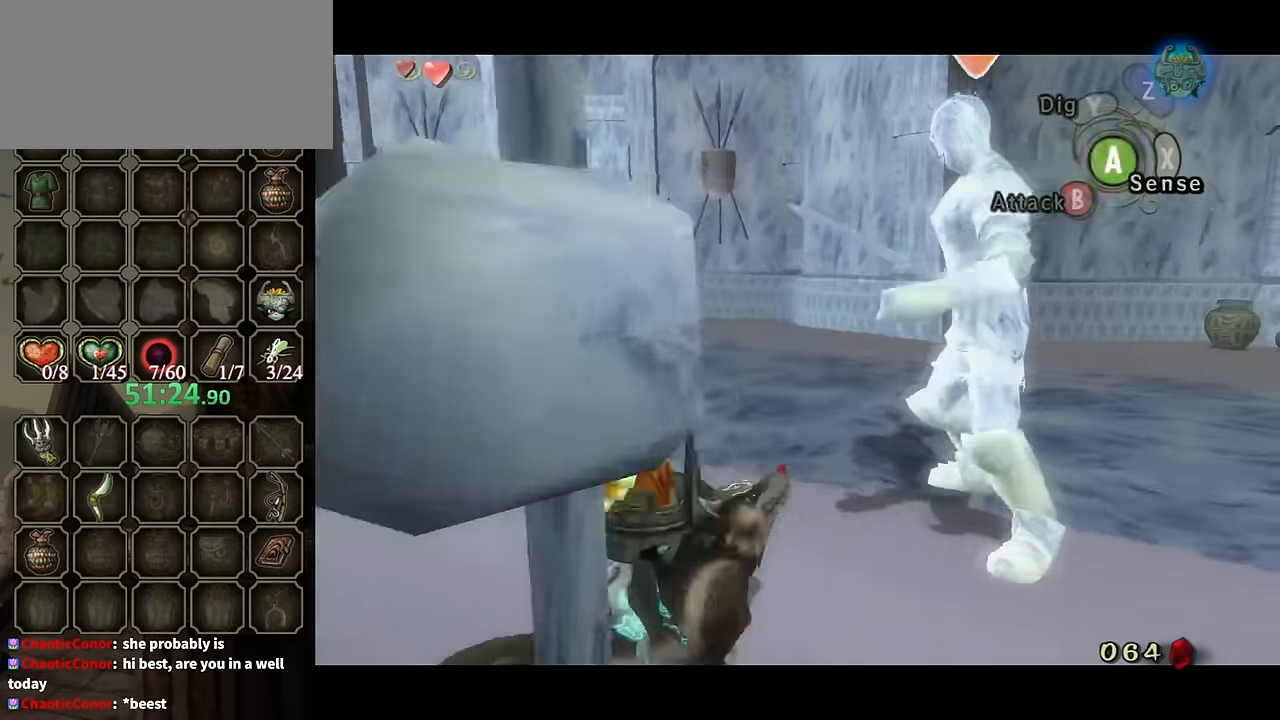
{"buttons": ["L1"], "left_stick": "up-right", "right_stick": "center", "events": [[134, "left_stick", "up-right"], [267, "A", "down"], [300, "A", "up"], [367, "A", "down"], [467, "A", "up"]]}
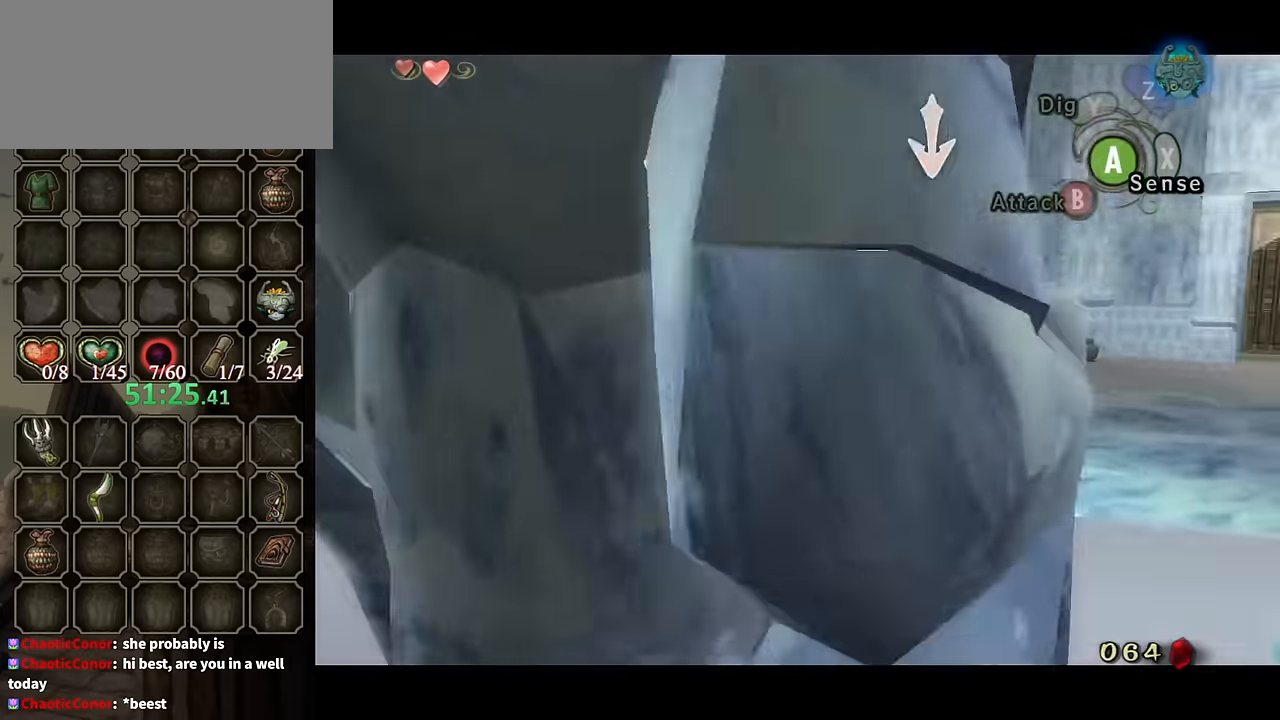
{"buttons": [], "left_stick": "up-right", "right_stick": "center", "events": [[267, "L1", "up"]]}
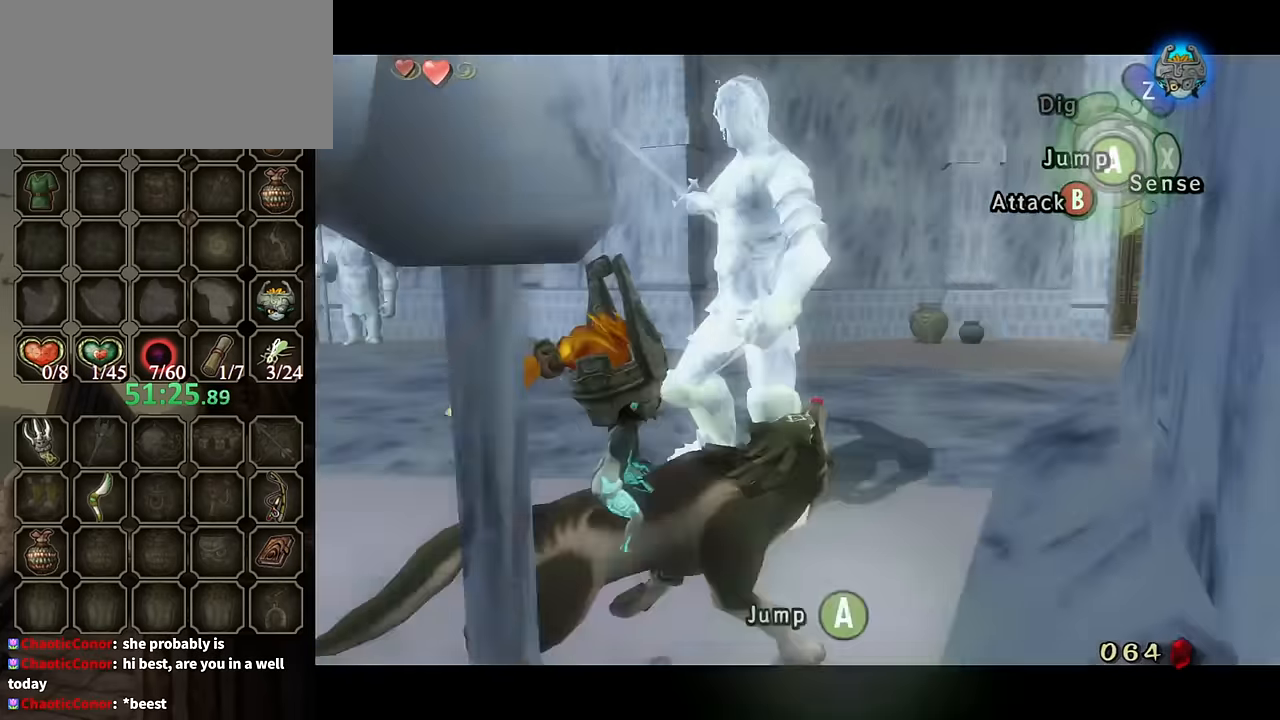
{"buttons": [], "left_stick": "right", "right_stick": "center", "events": [[234, "A", "down"], [300, "A", "up"], [367, "A", "down"], [400, "A", "up"], [433, "left_stick", "right"]]}
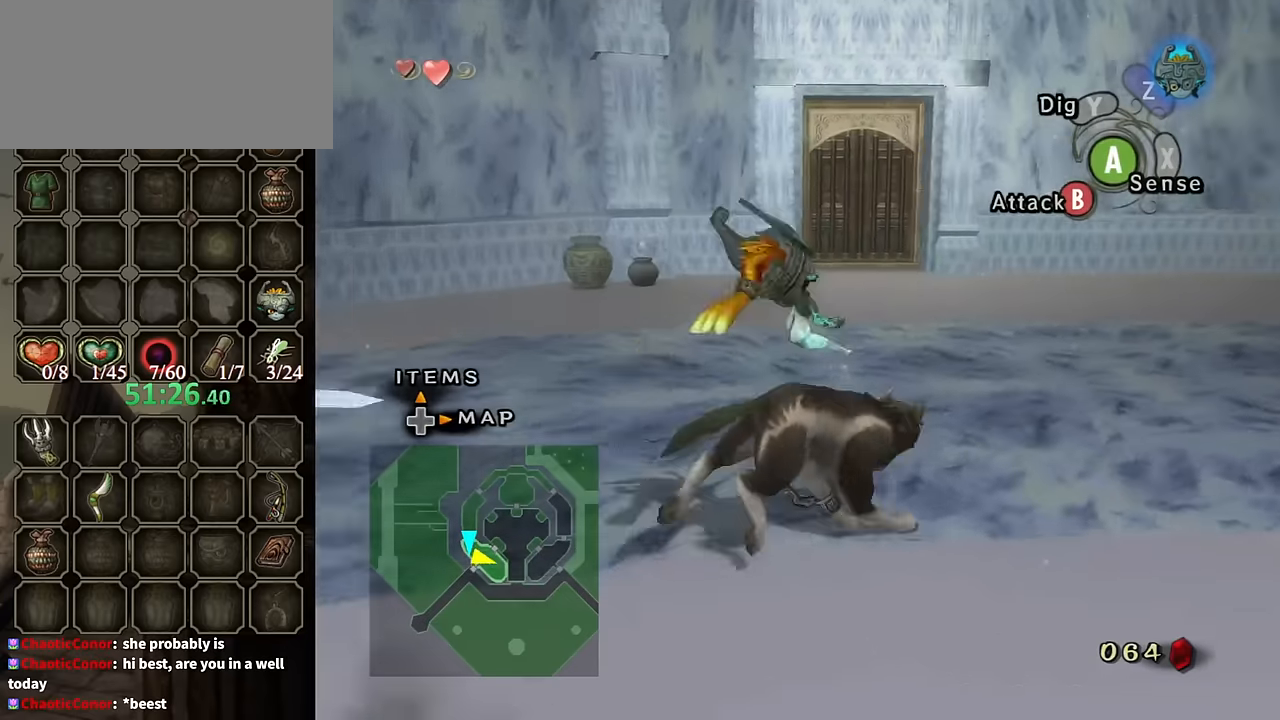
{"buttons": [], "left_stick": "down-right", "right_stick": "right", "events": [[133, "left_stick", "up-right"], [167, "right_stick", "right"], [333, "left_stick", "right"], [433, "left_stick", "down-right"]]}
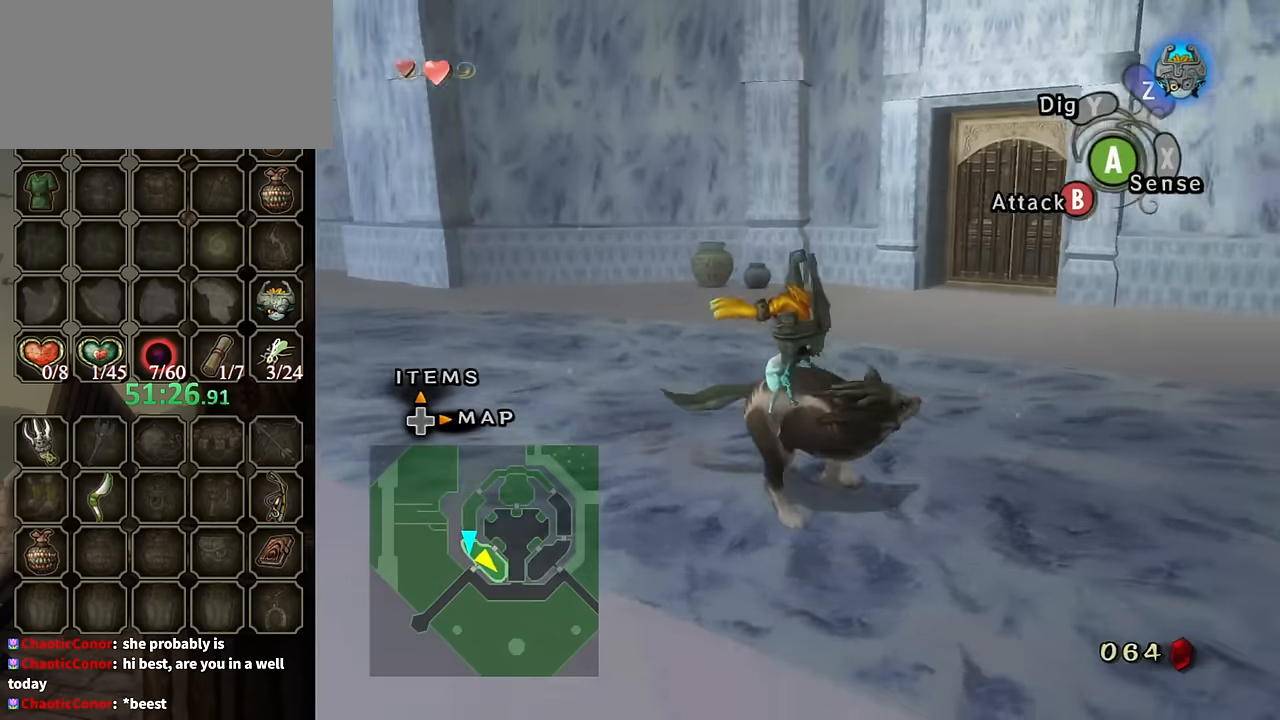
{"buttons": [], "left_stick": "up", "right_stick": "right", "events": [[233, "left_stick", "up-right"], [333, "left_stick", "up"]]}
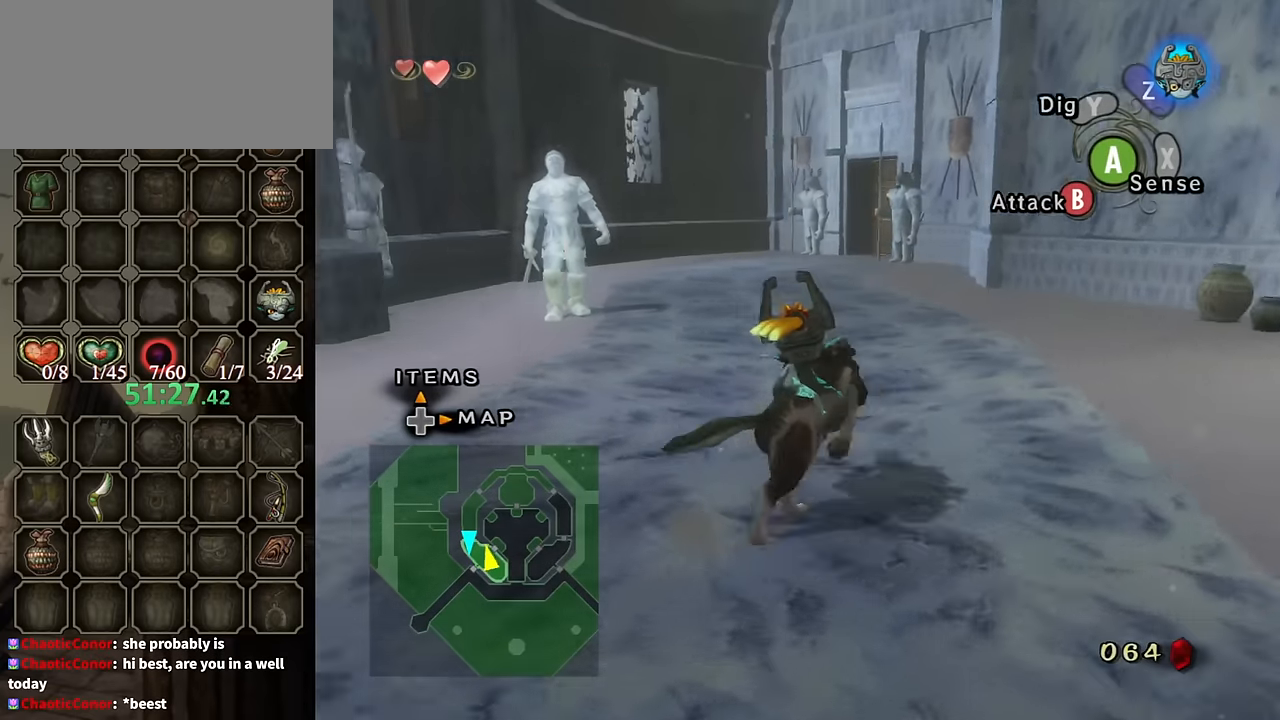
{"buttons": [], "left_stick": "up", "right_stick": "center", "events": [[100, "left_stick", "up-right"], [300, "left_stick", "up"], [333, "right_stick", "center"]]}
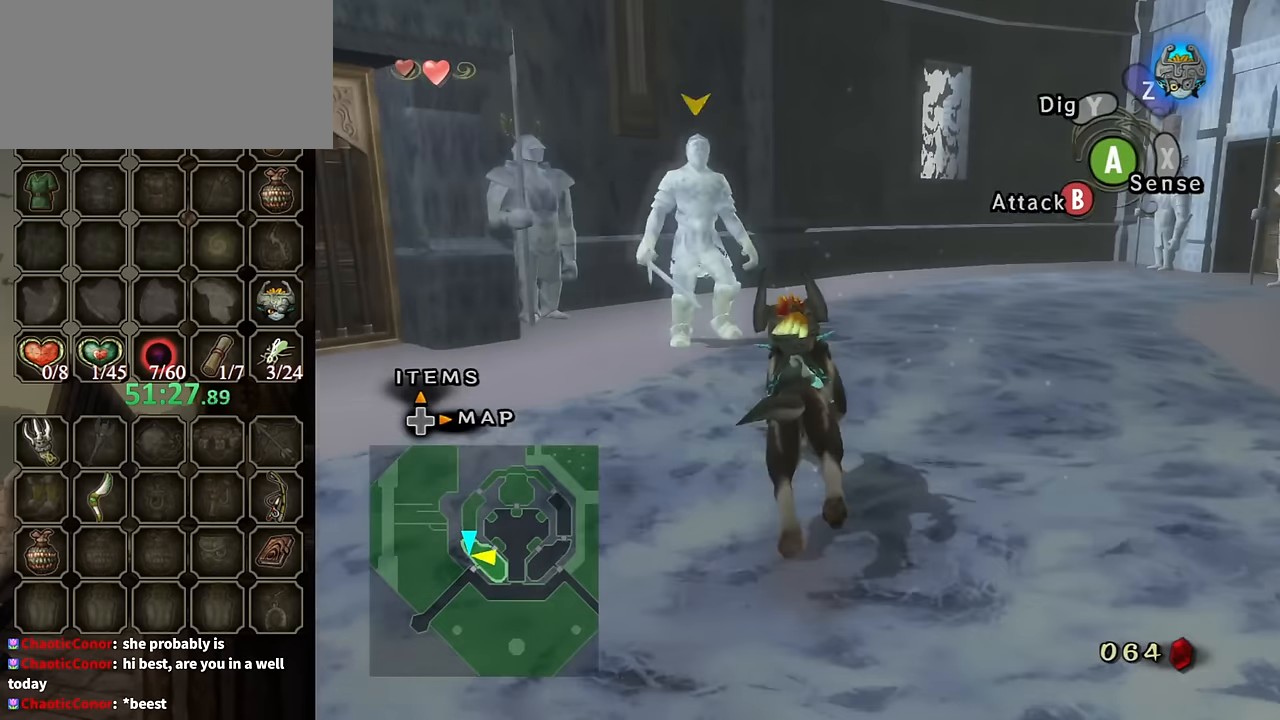
{"buttons": [], "left_stick": "up", "right_stick": "center", "events": [[133, "A", "down"], [233, "A", "up"], [333, "A", "down"], [400, "A", "up"]]}
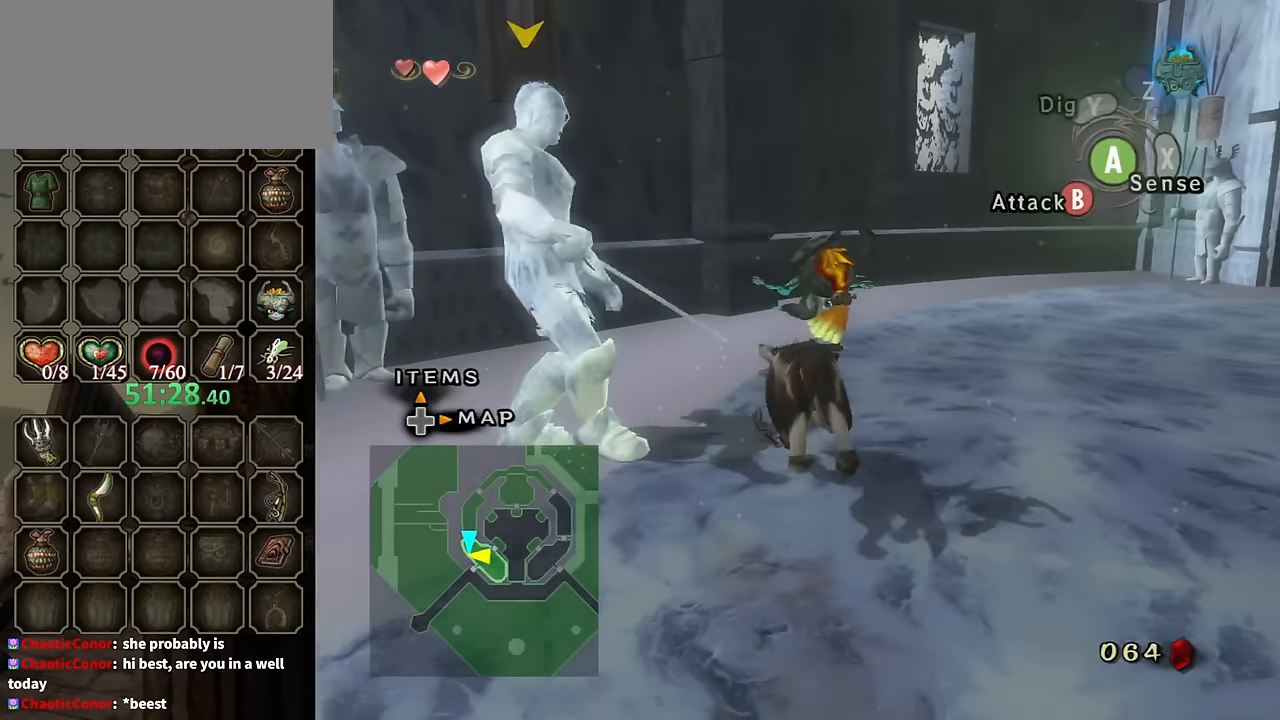
{"buttons": [], "left_stick": "up-left", "right_stick": "right", "events": [[67, "left_stick", "up-left"], [233, "A", "down"], [300, "A", "up"], [467, "right_stick", "right"]]}
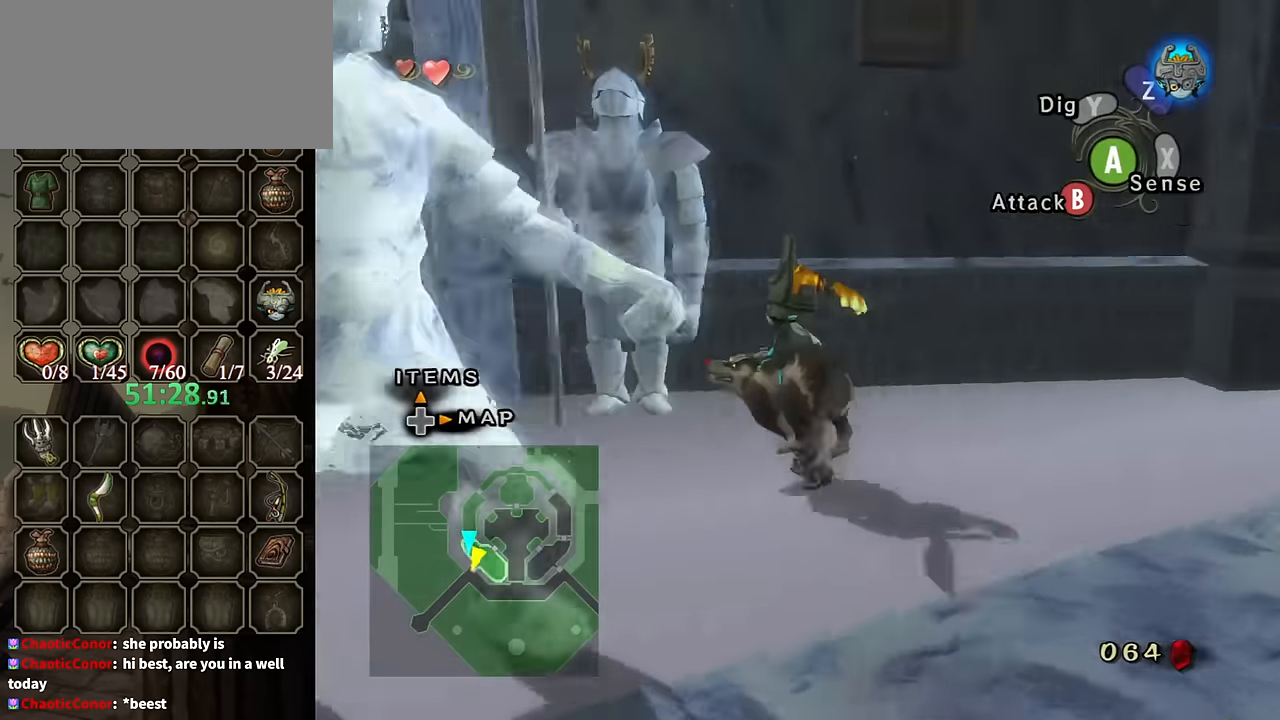
{"buttons": [], "left_stick": "up-left", "right_stick": "right", "events": [[33, "left_stick", "left"], [167, "left_stick", "down-left"], [400, "left_stick", "up-left"]]}
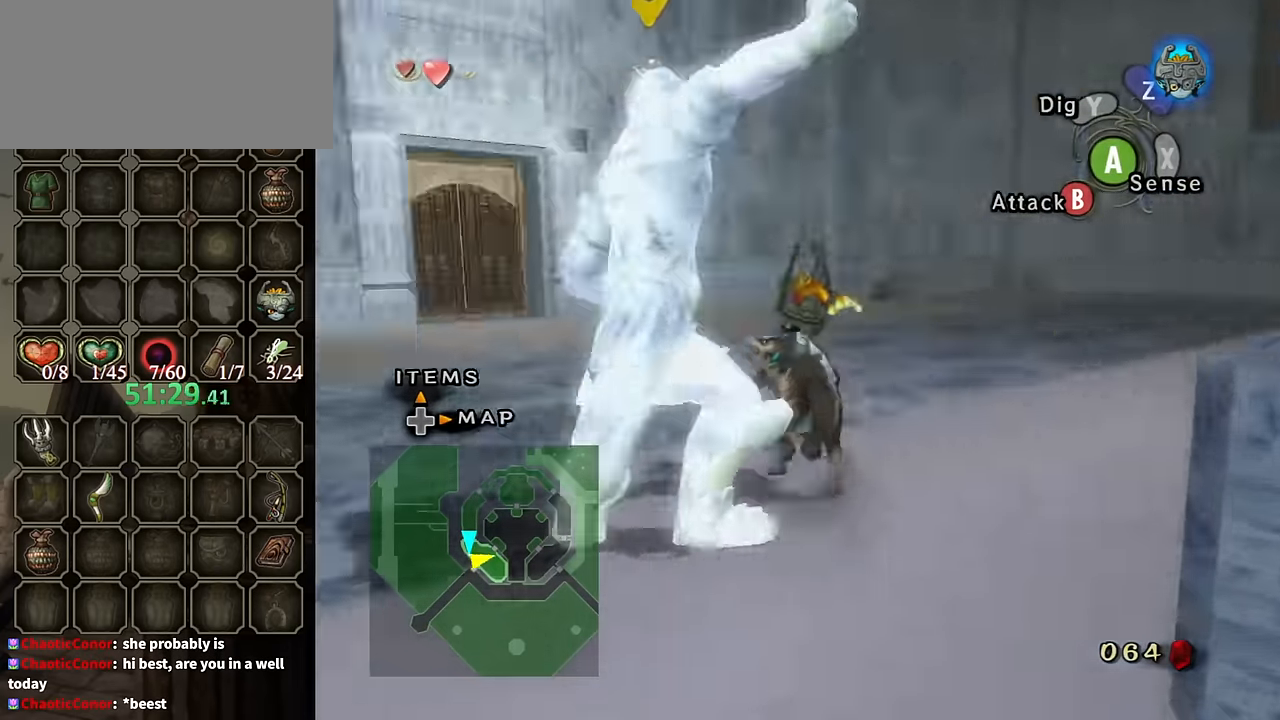
{"buttons": ["L1"], "left_stick": "center", "right_stick": "center", "events": [[100, "left_stick", "up"], [134, "right_stick", "center"], [200, "L1", "down"], [234, "B", "down"], [267, "left_stick", "center"], [300, "B", "up"], [367, "B", "down"], [434, "B", "up"]]}
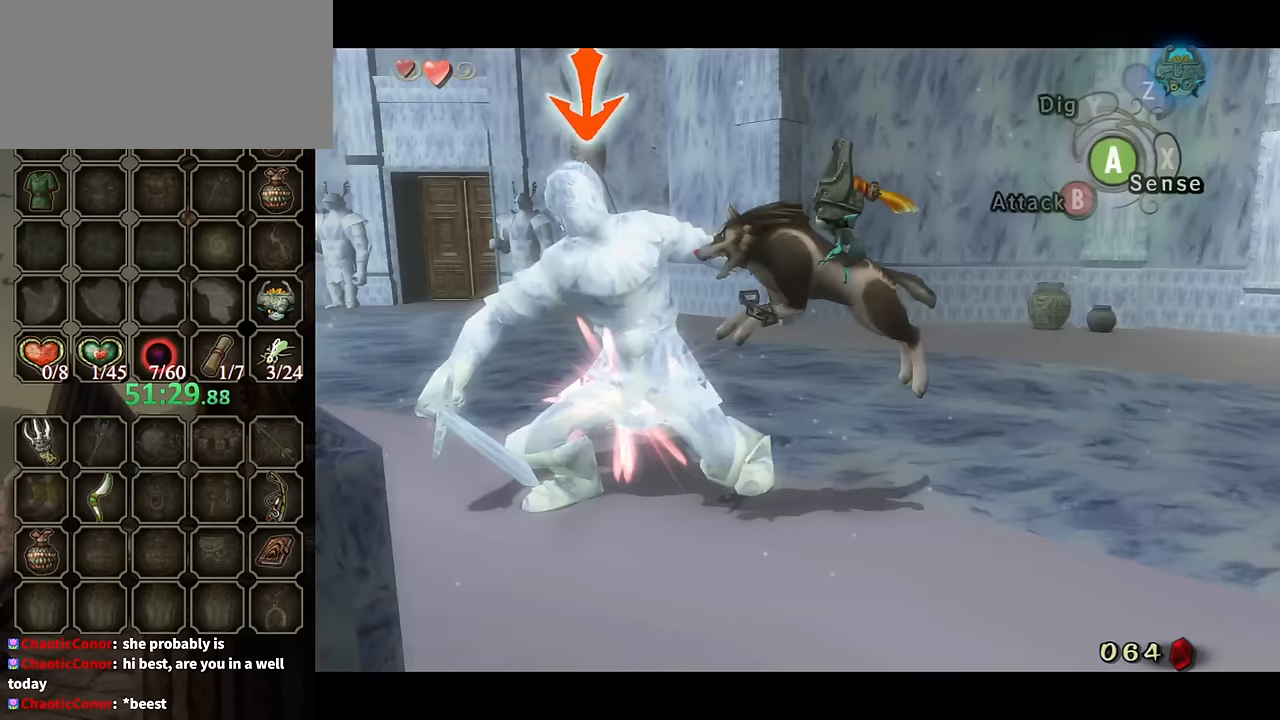
{"buttons": ["L1"], "left_stick": "center", "right_stick": "center", "events": [[34, "B", "down"], [67, "B", "up"], [134, "left_stick", "up-right"], [467, "left_stick", "center"]]}